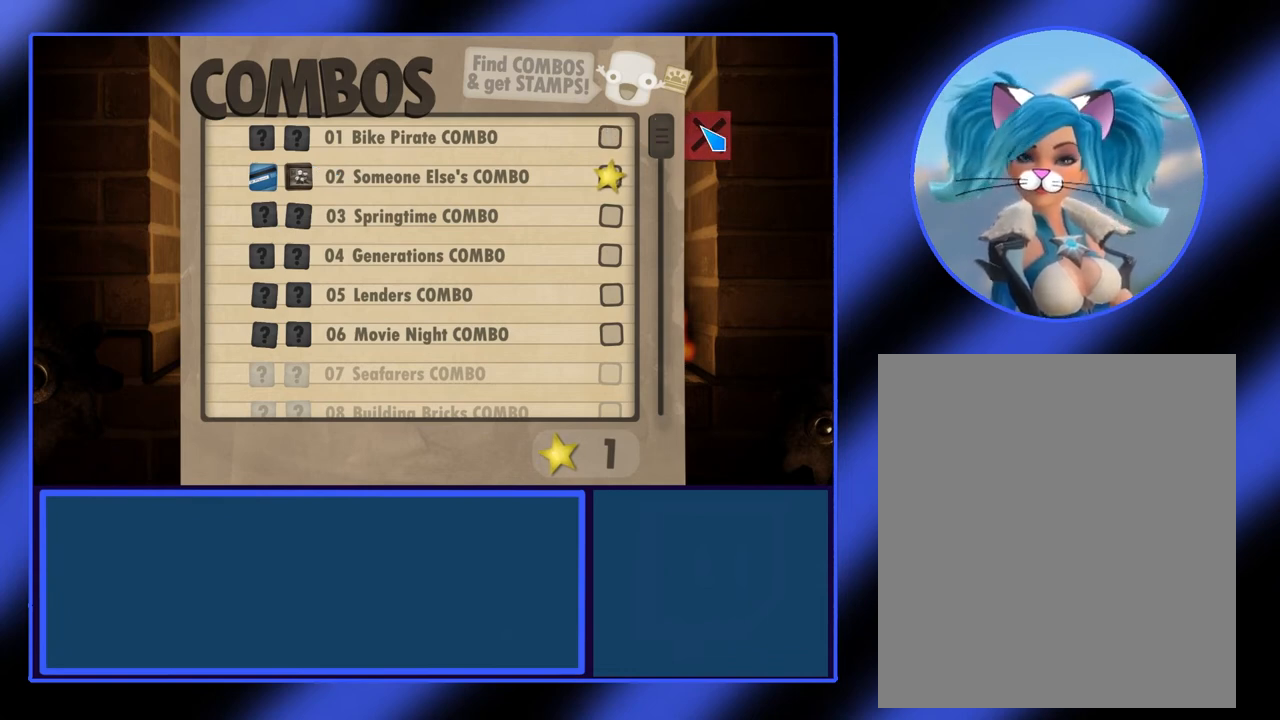
Gameplay with keyboard and mouse; each line is a JSON object with the keys and mouse buttons held at the frame after it. "events" lists presses ("down") and releases ("up") of "mouse_left", "mouse_wheel", "mouse_right", "mouse_mb4" and "mouse_mb5" between this image and that frame as [ms after this image, input, new state], when the widget could be followed in between. "mouse_left", "mouse_wheel", "mouse_right", "mouse_mb4", "mouse_mb5" = the "left", "wheel", "right", "mb4", "mb5" buttons of the "mouse" list. No other keys are recorded. "wheel" means that the mouse wheel is clicked or scrolled. Not read: mouse_move.
{"keys": [], "mouse": [], "events": [[367, "mouse_left", "down"], [500, "mouse_left", "up"]]}
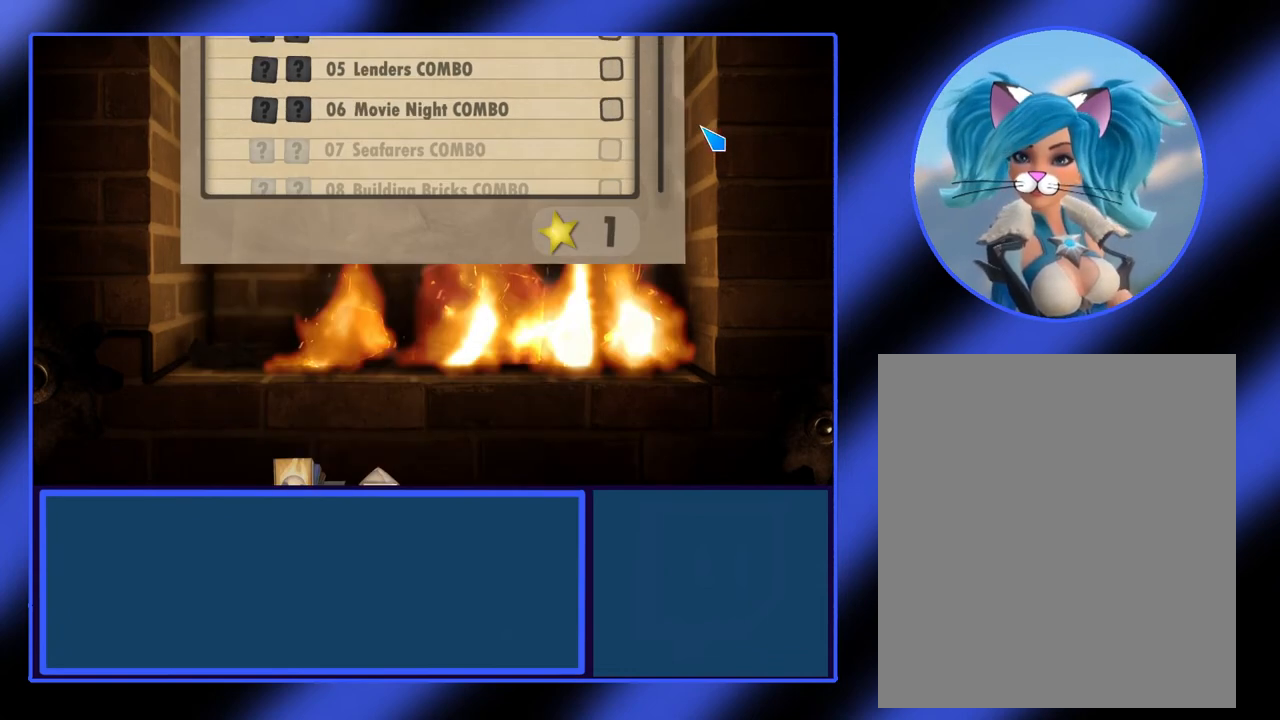
{"keys": [], "mouse": [], "events": []}
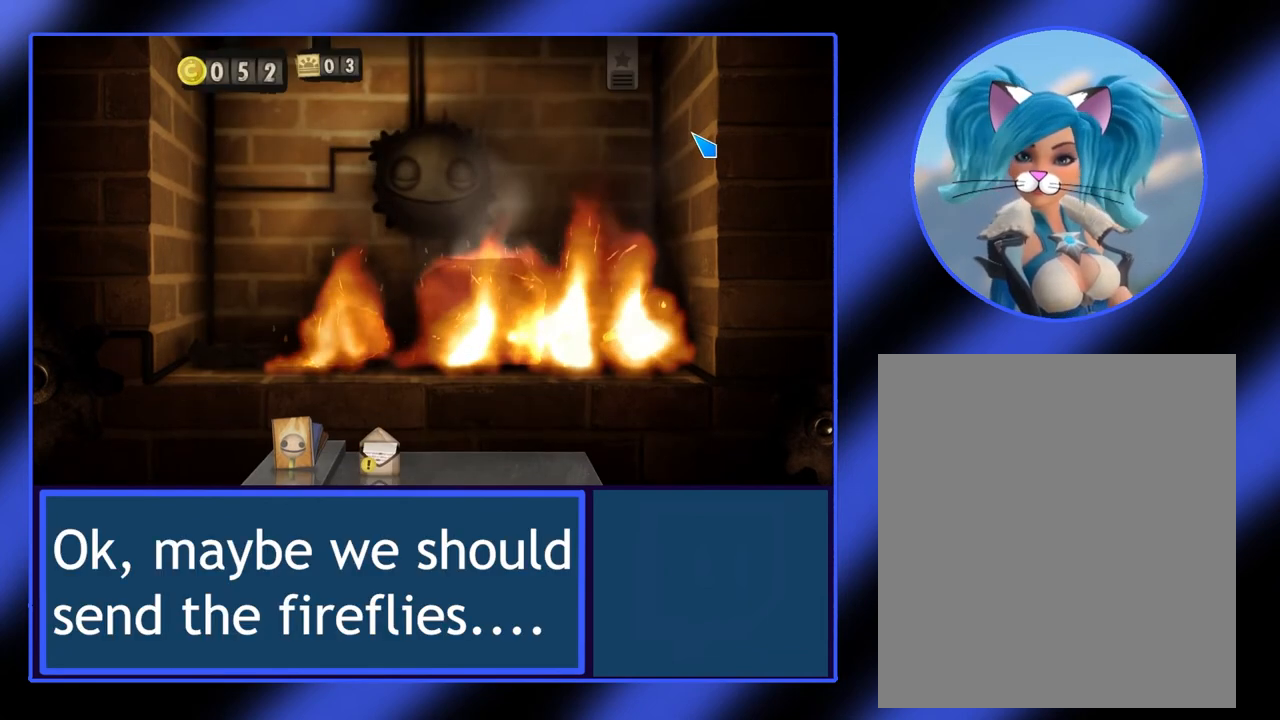
{"keys": [], "mouse": [], "events": []}
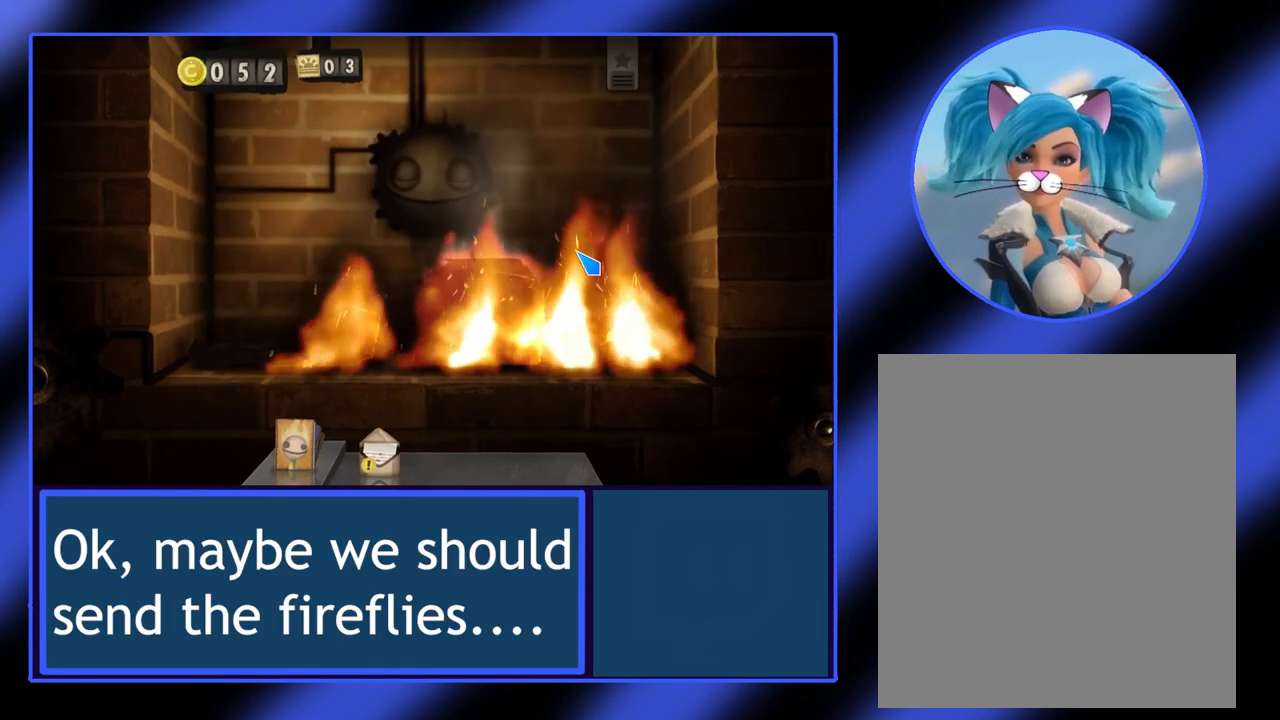
{"keys": [], "mouse": [], "events": []}
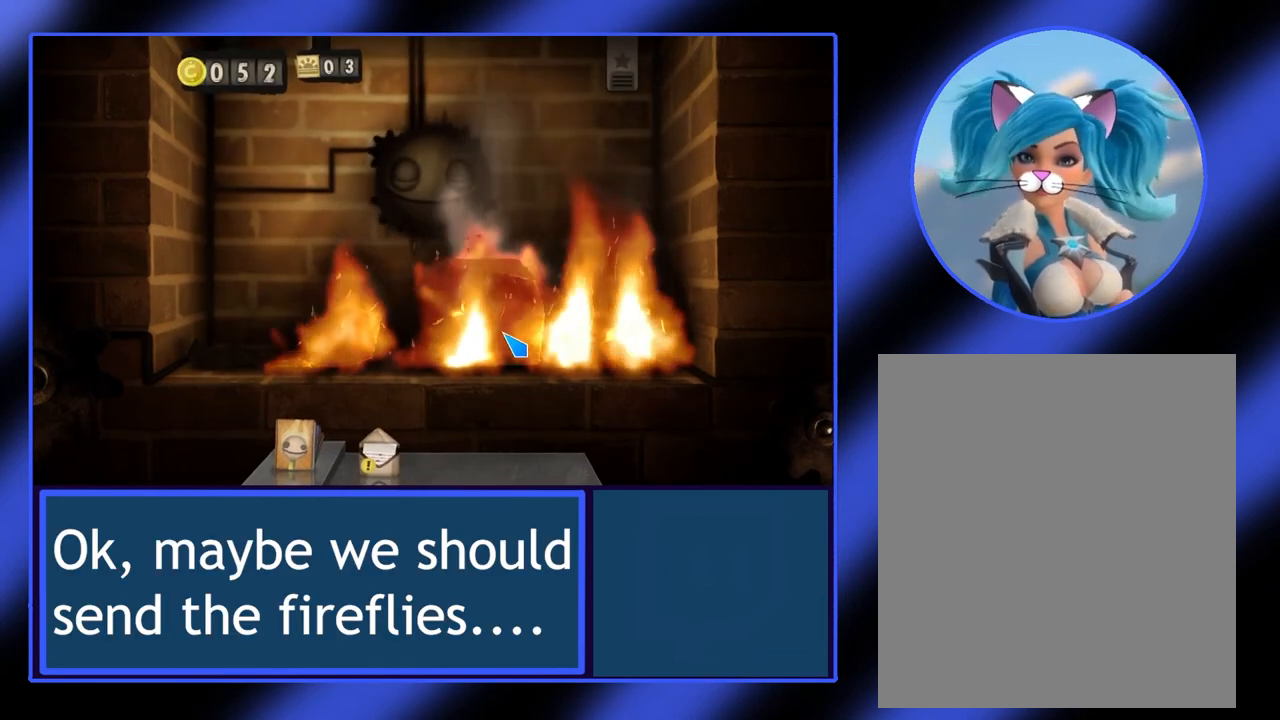
{"keys": [], "mouse": [], "events": []}
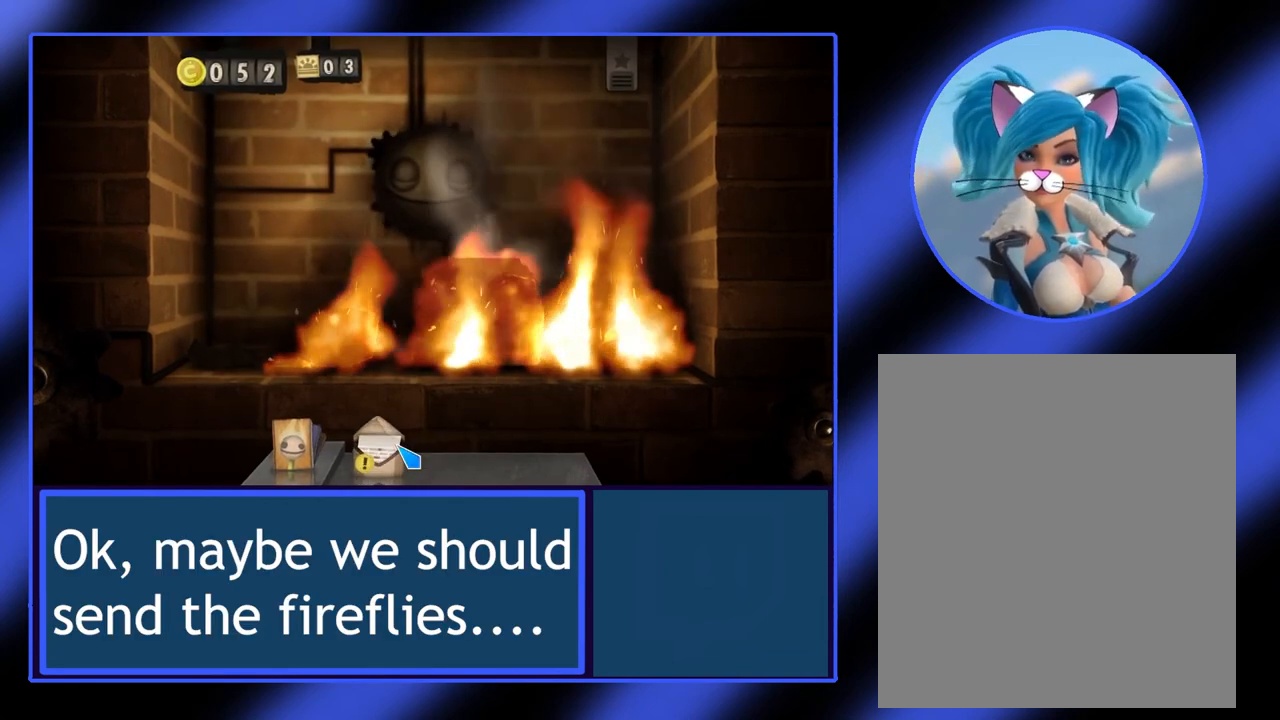
{"keys": [], "mouse": ["left"], "events": [[433, "mouse_left", "down"]]}
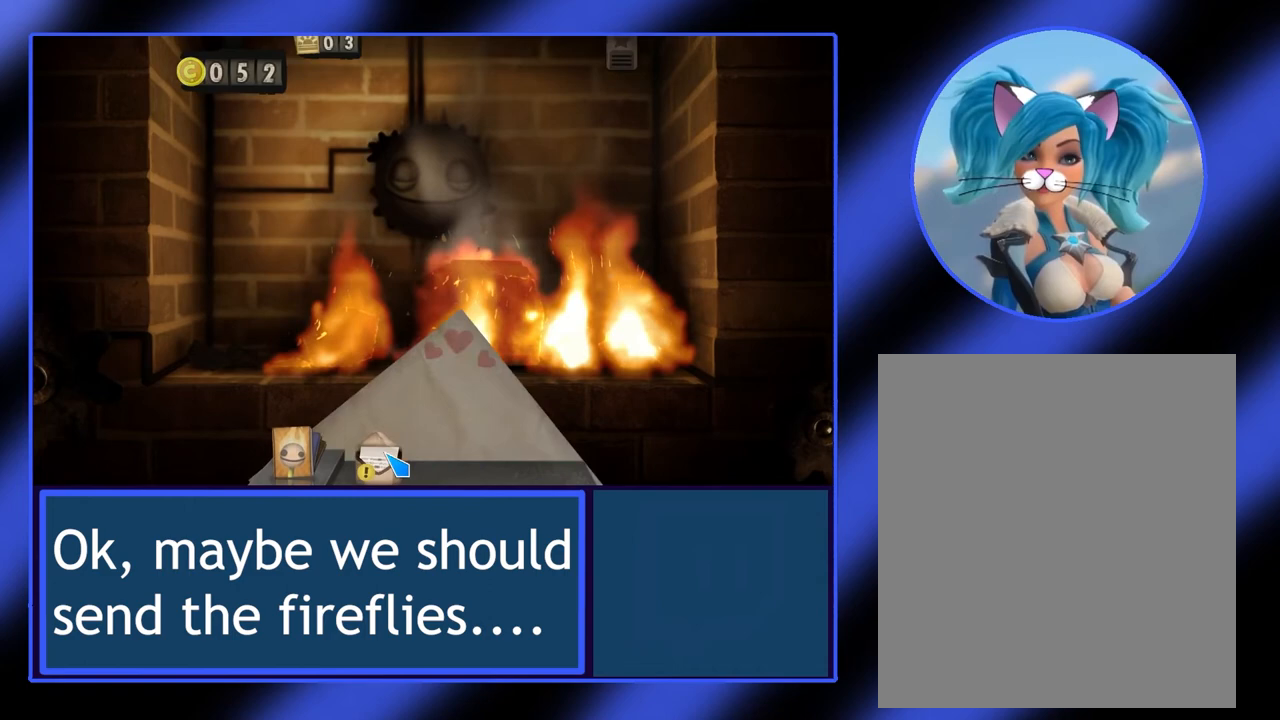
{"keys": [], "mouse": ["left"], "events": []}
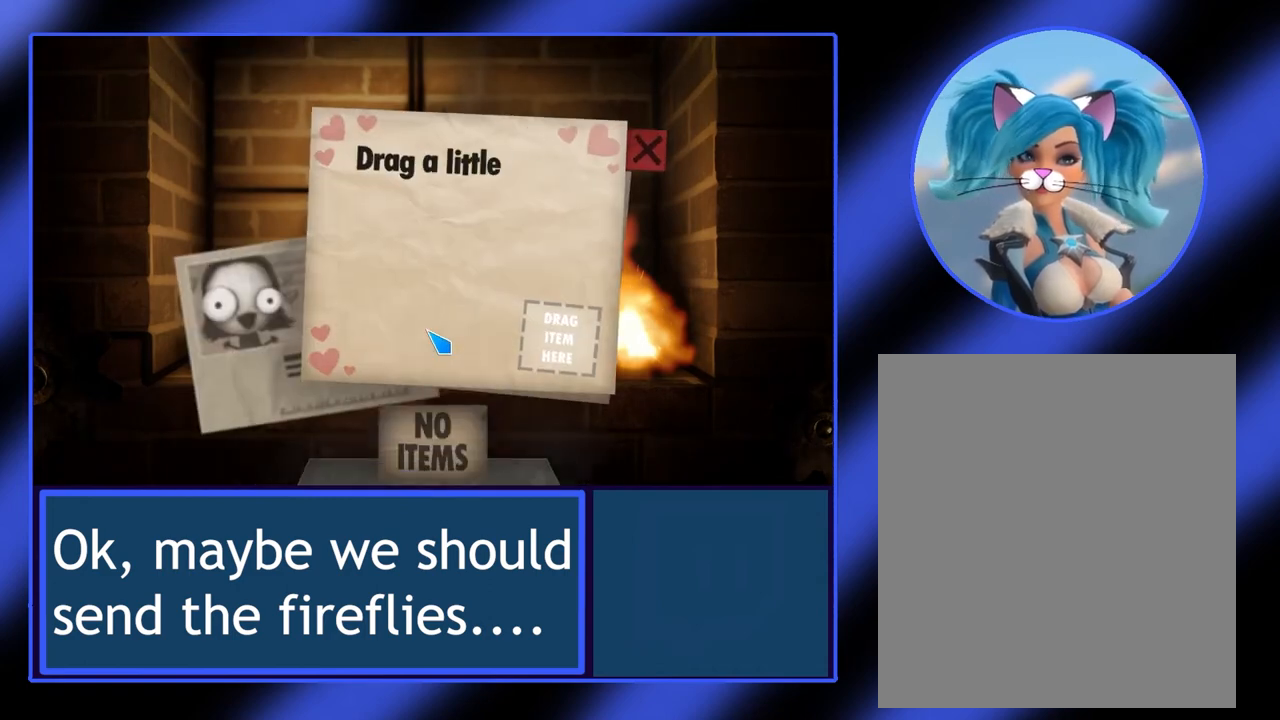
{"keys": [], "mouse": [], "events": [[200, "mouse_left", "up"]]}
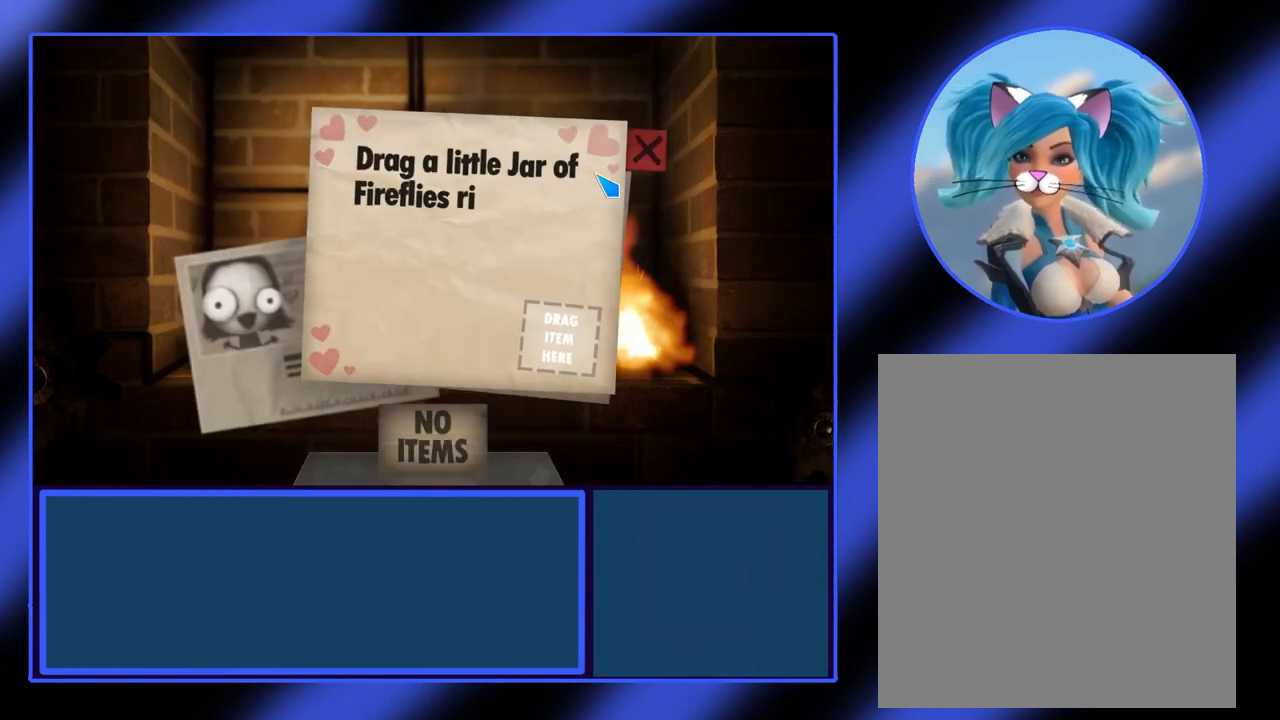
{"keys": [], "mouse": [], "events": []}
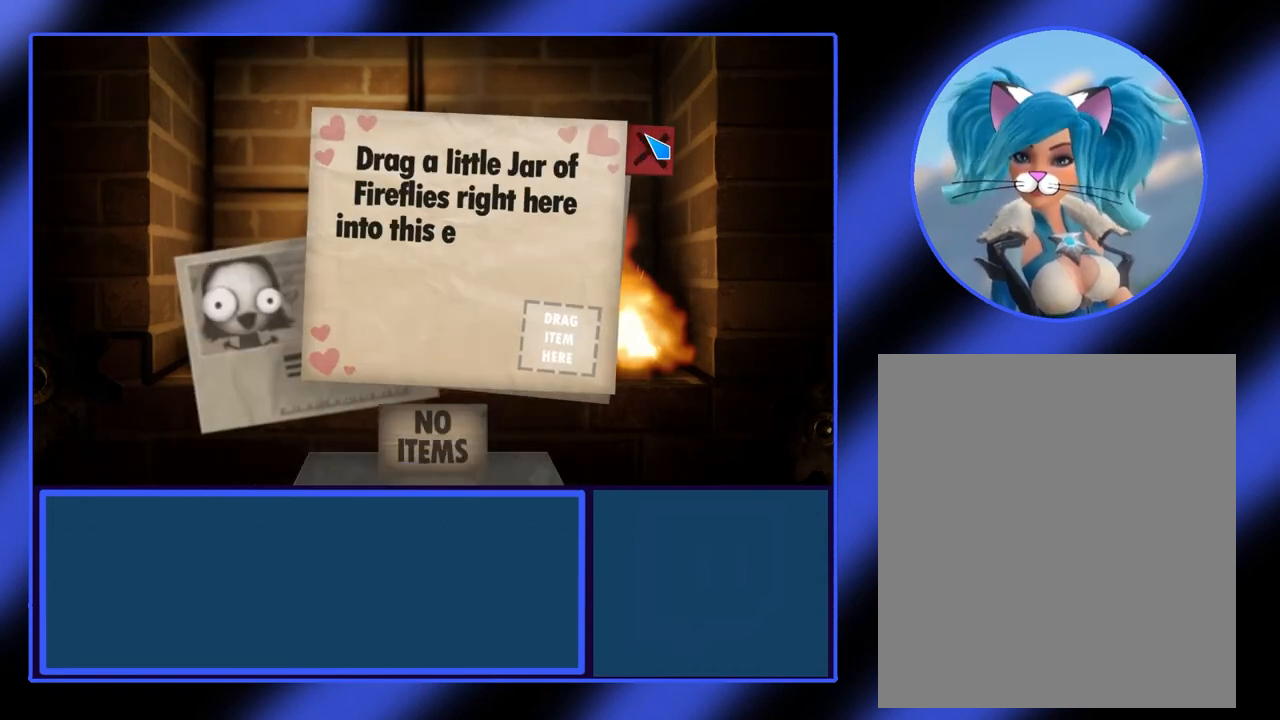
{"keys": [], "mouse": [], "events": []}
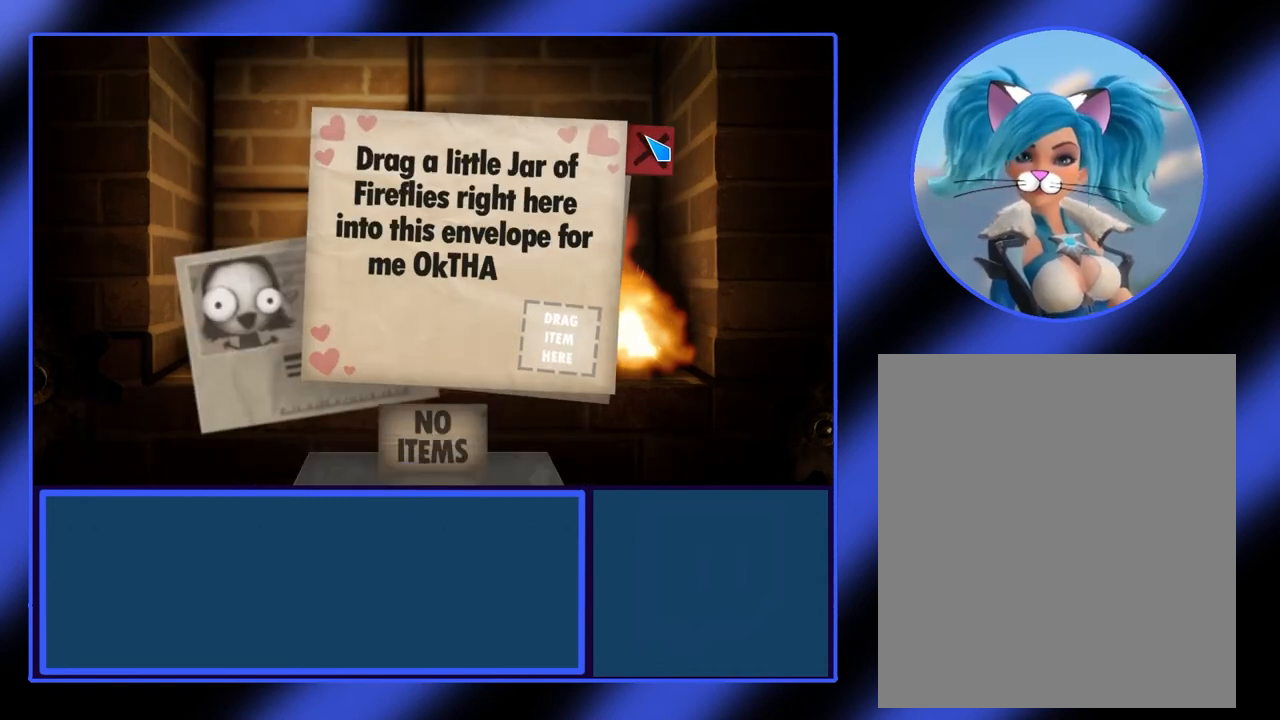
{"keys": [], "mouse": [], "events": []}
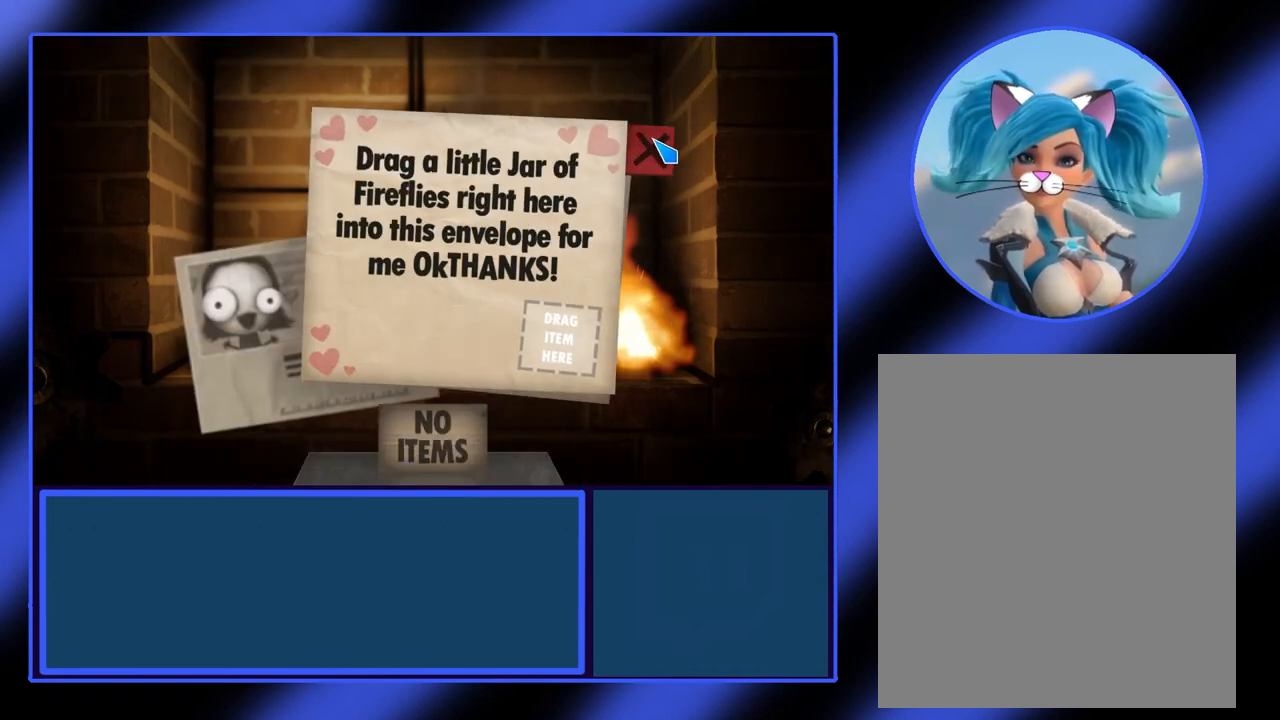
{"keys": [], "mouse": [], "events": []}
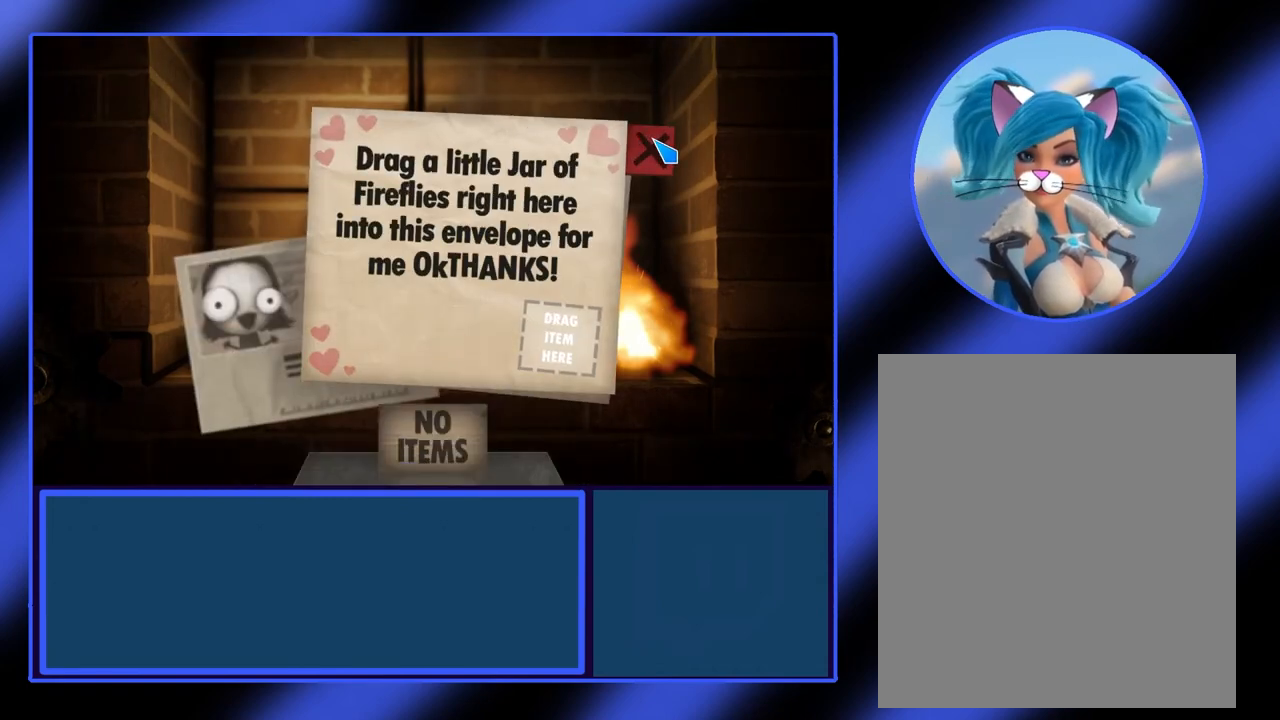
{"keys": [], "mouse": ["left"], "events": [[433, "mouse_left", "down"]]}
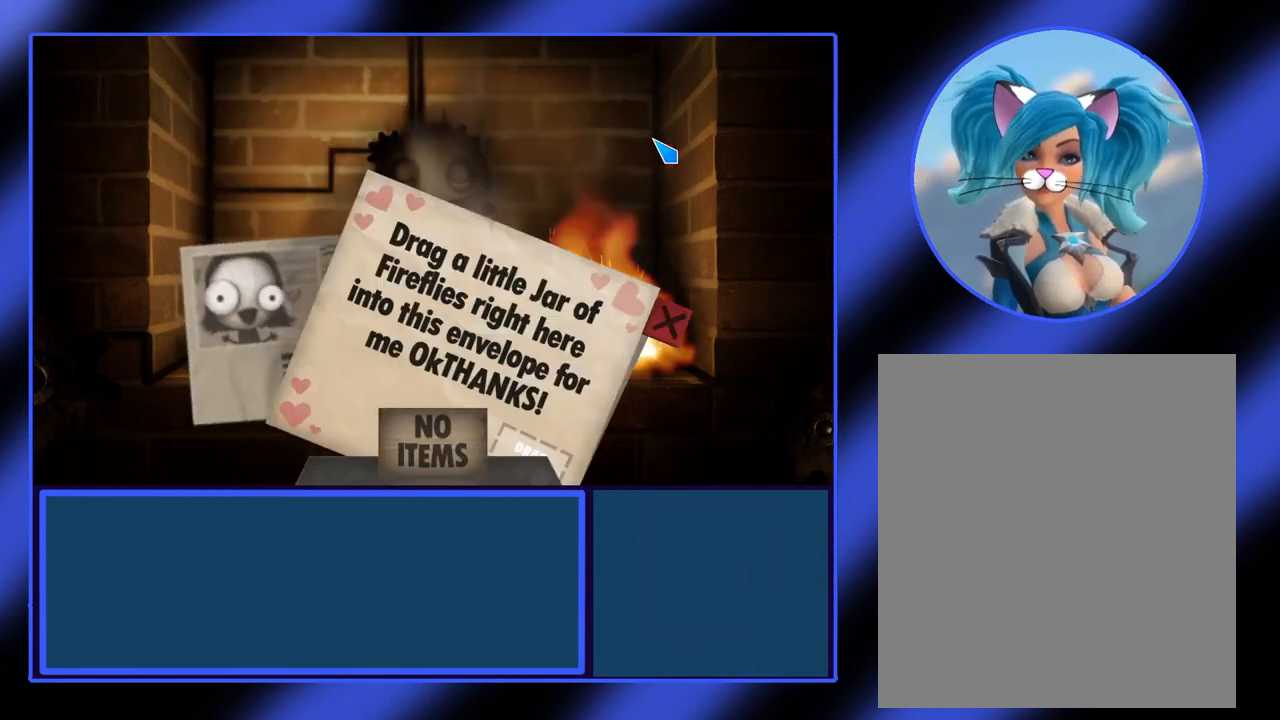
{"keys": [], "mouse": [], "events": [[67, "mouse_left", "up"]]}
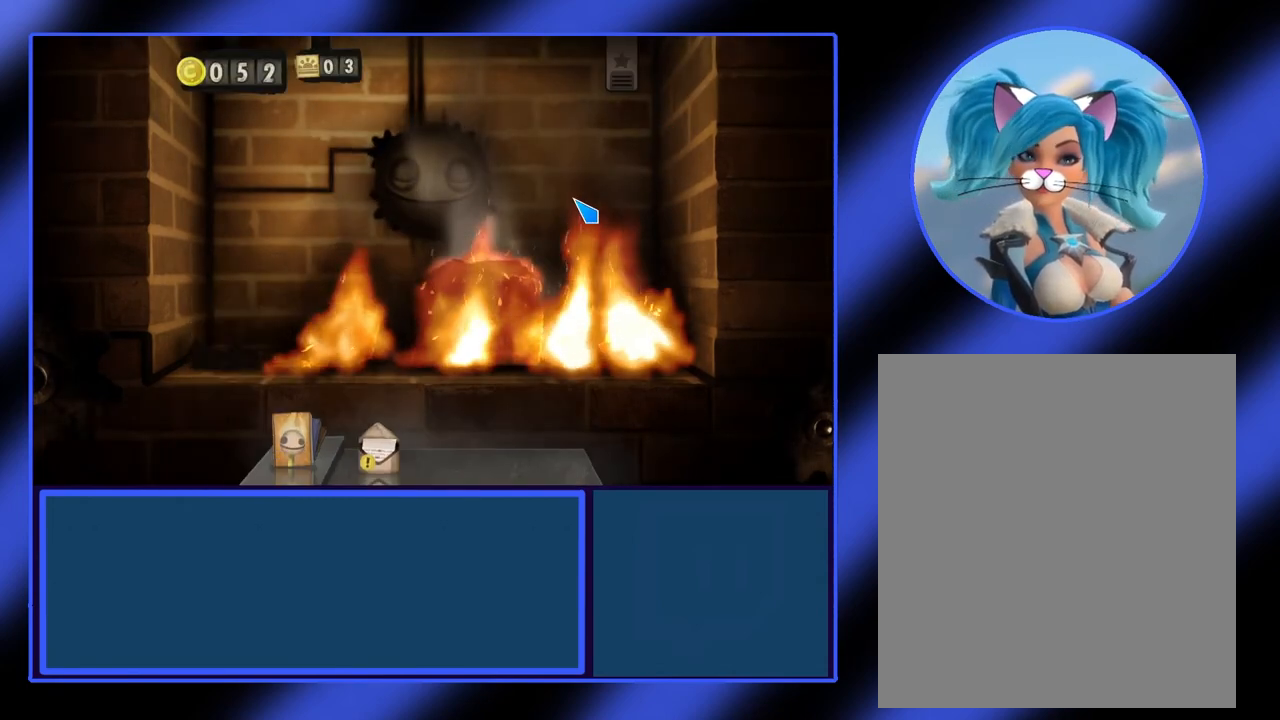
{"keys": [], "mouse": [], "events": []}
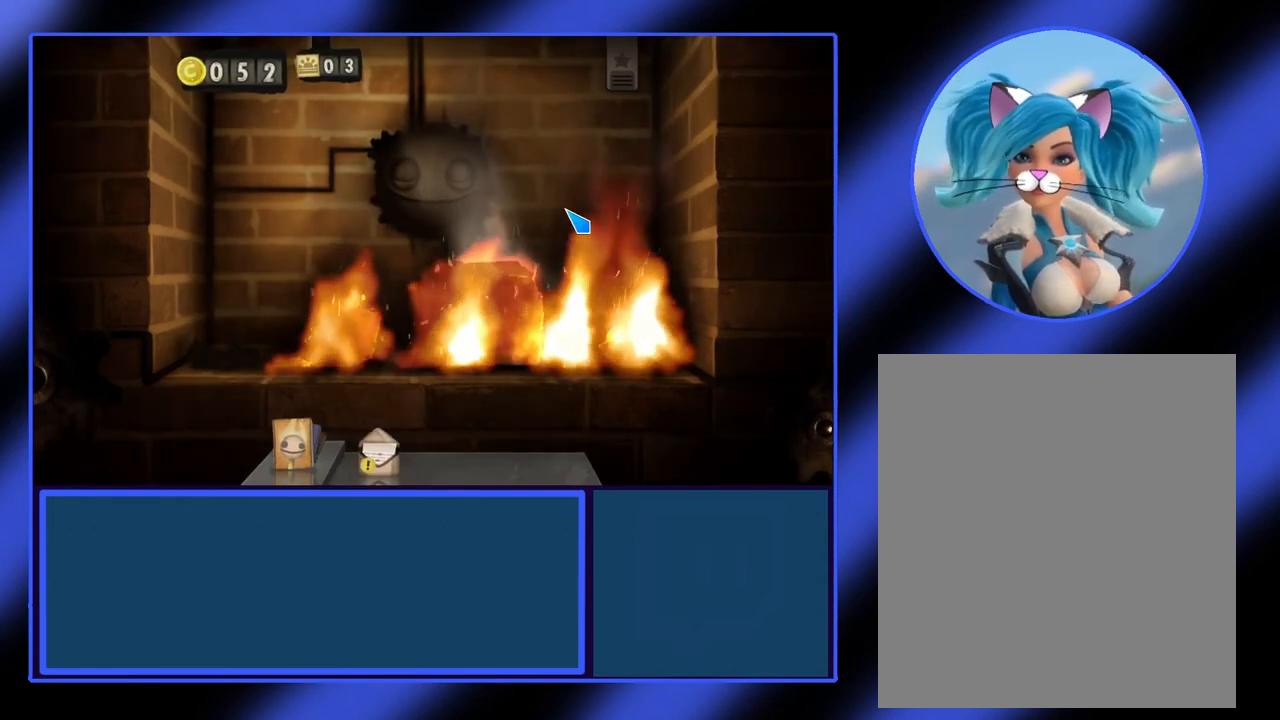
{"keys": [], "mouse": [], "events": []}
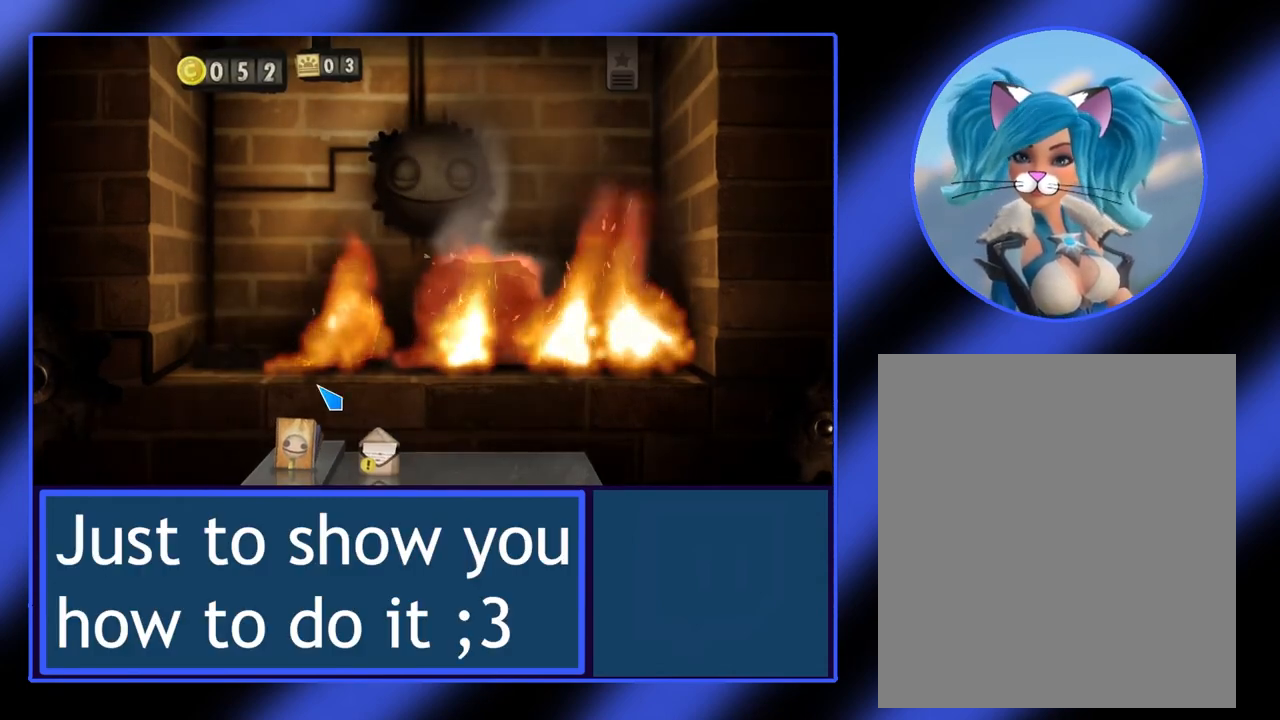
{"keys": [], "mouse": ["left"], "events": [[500, "mouse_left", "down"]]}
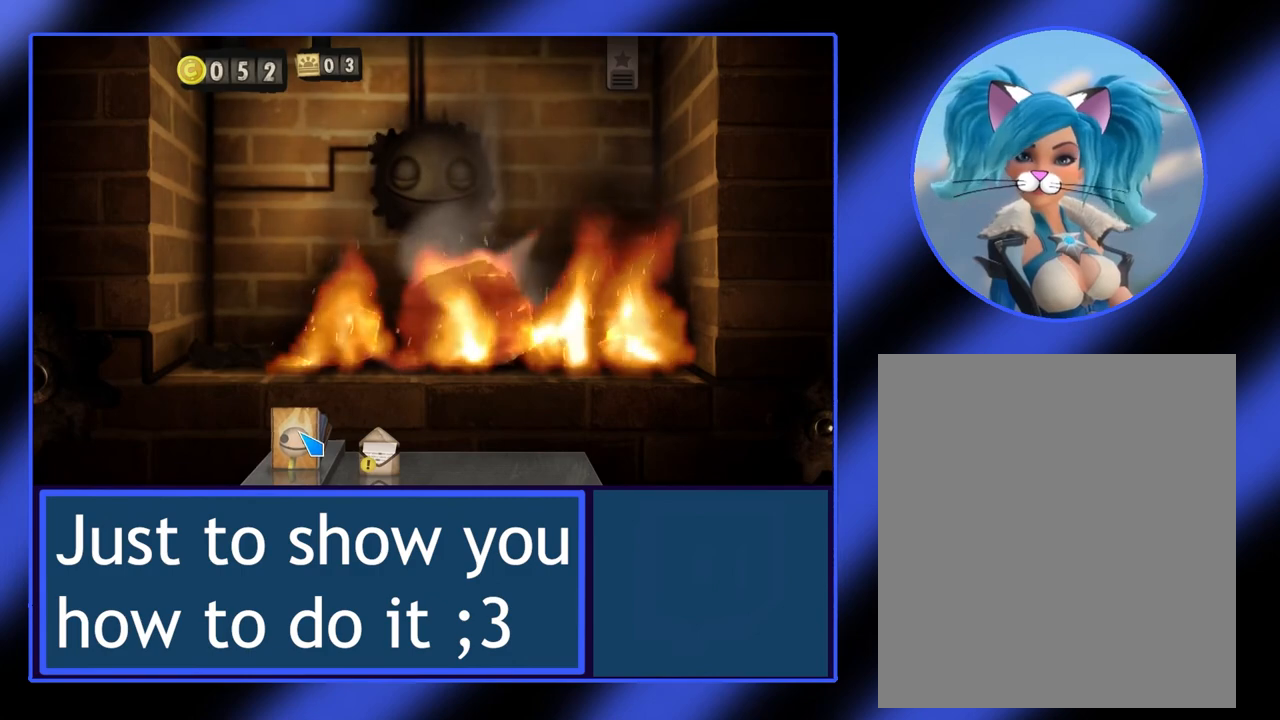
{"keys": [], "mouse": [], "events": [[133, "mouse_left", "up"]]}
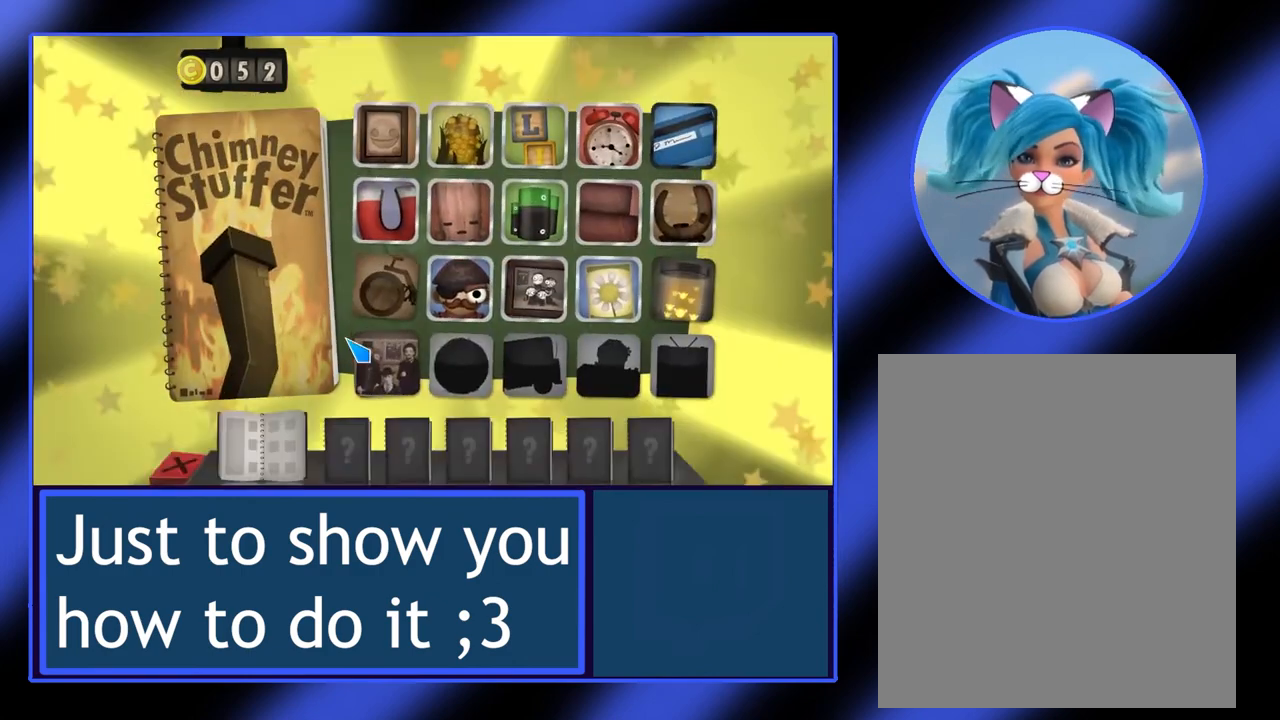
{"keys": [], "mouse": [], "events": []}
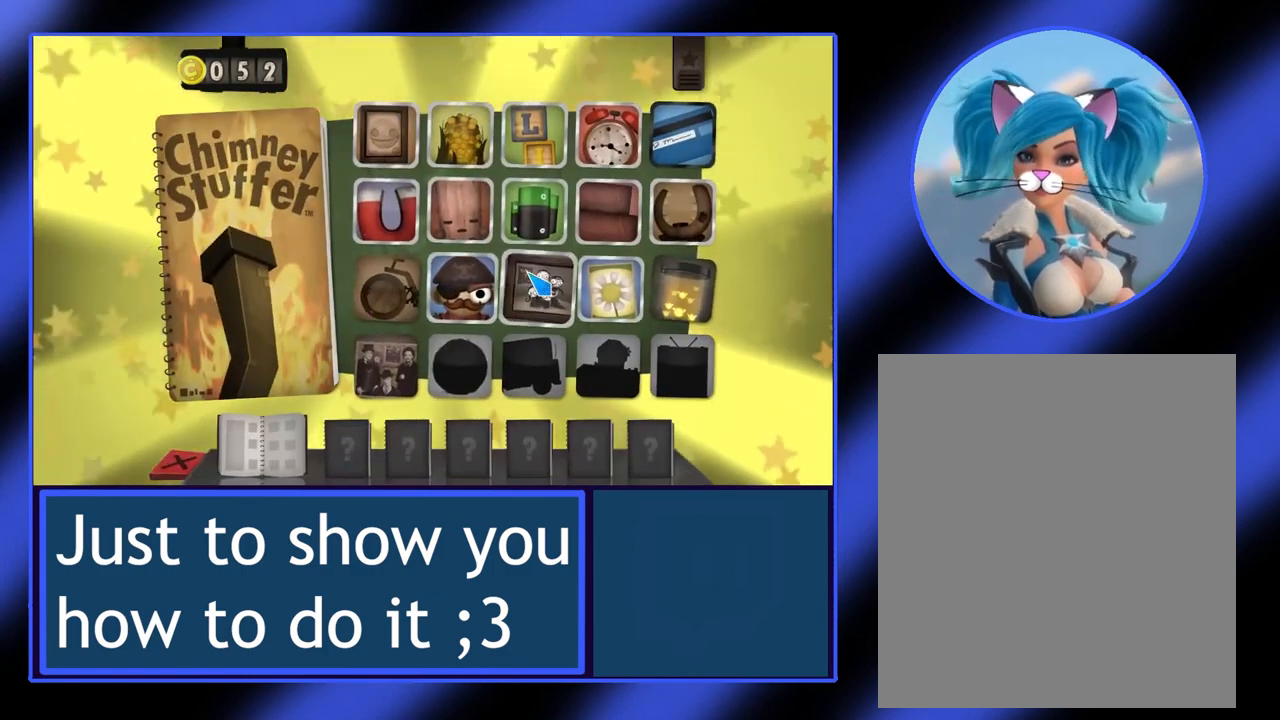
{"keys": [], "mouse": [], "events": []}
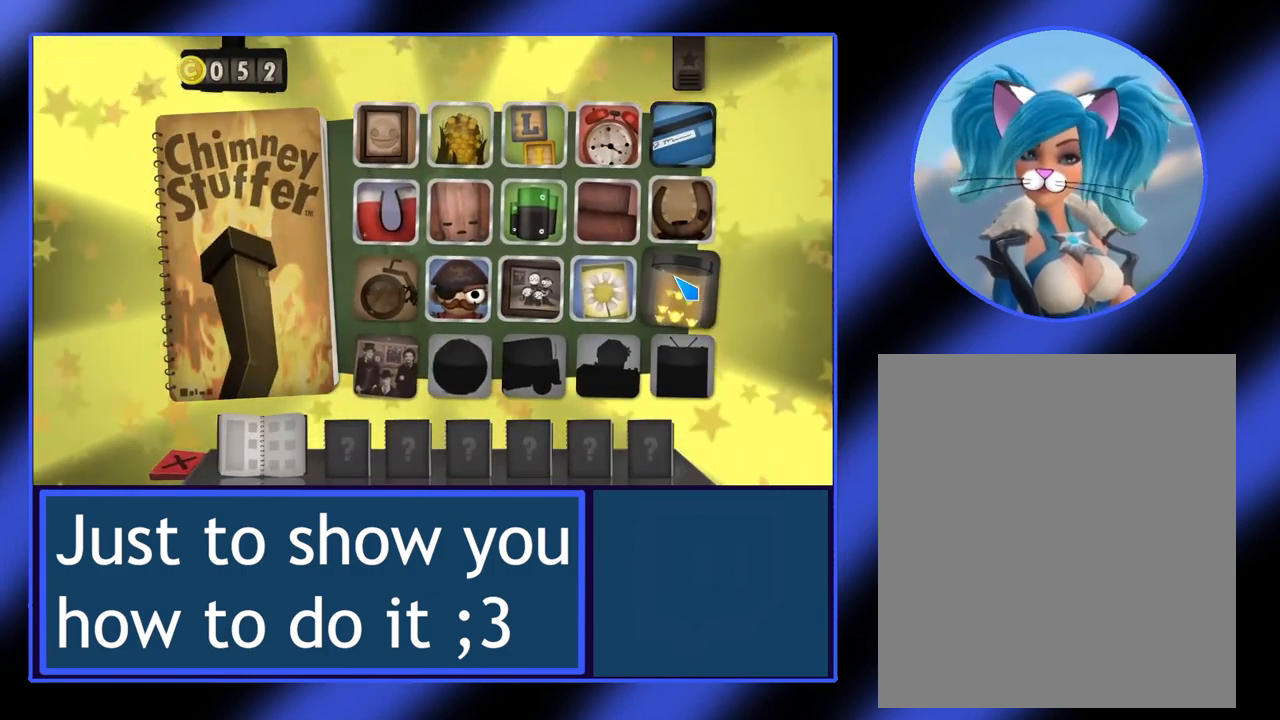
{"keys": [], "mouse": [], "events": [[167, "mouse_left", "down"], [300, "mouse_left", "up"]]}
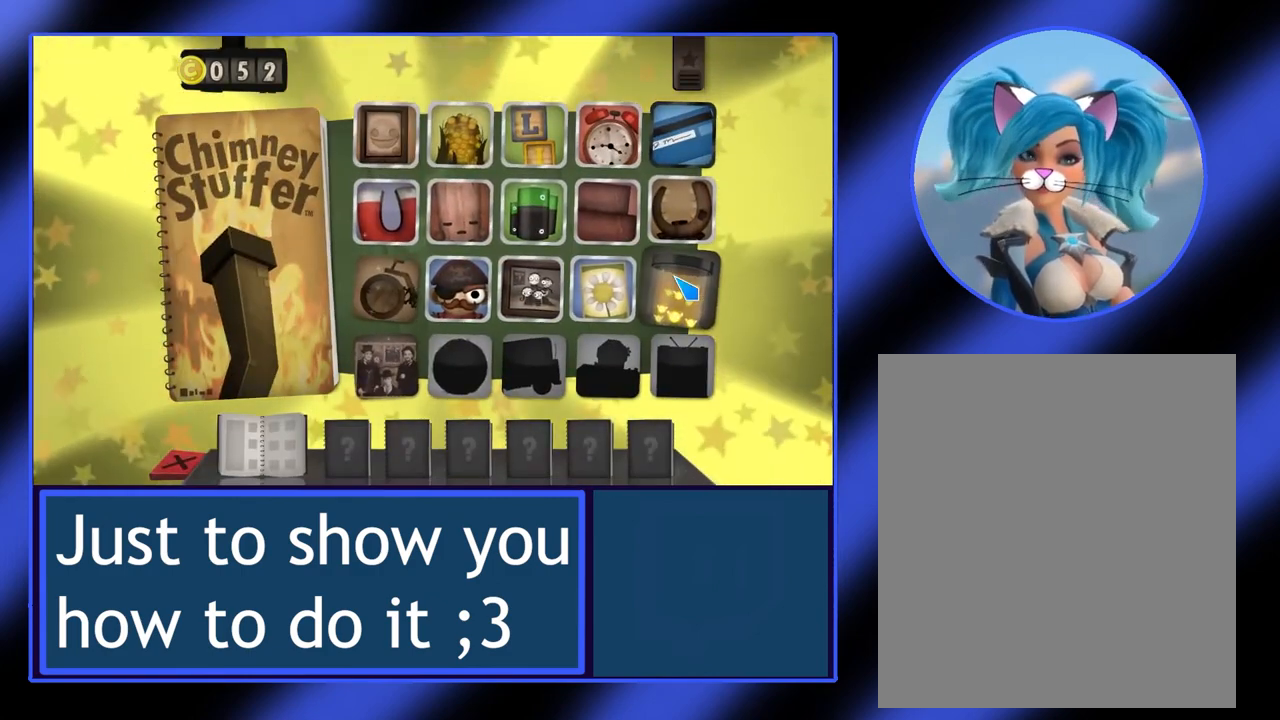
{"keys": [], "mouse": [], "events": []}
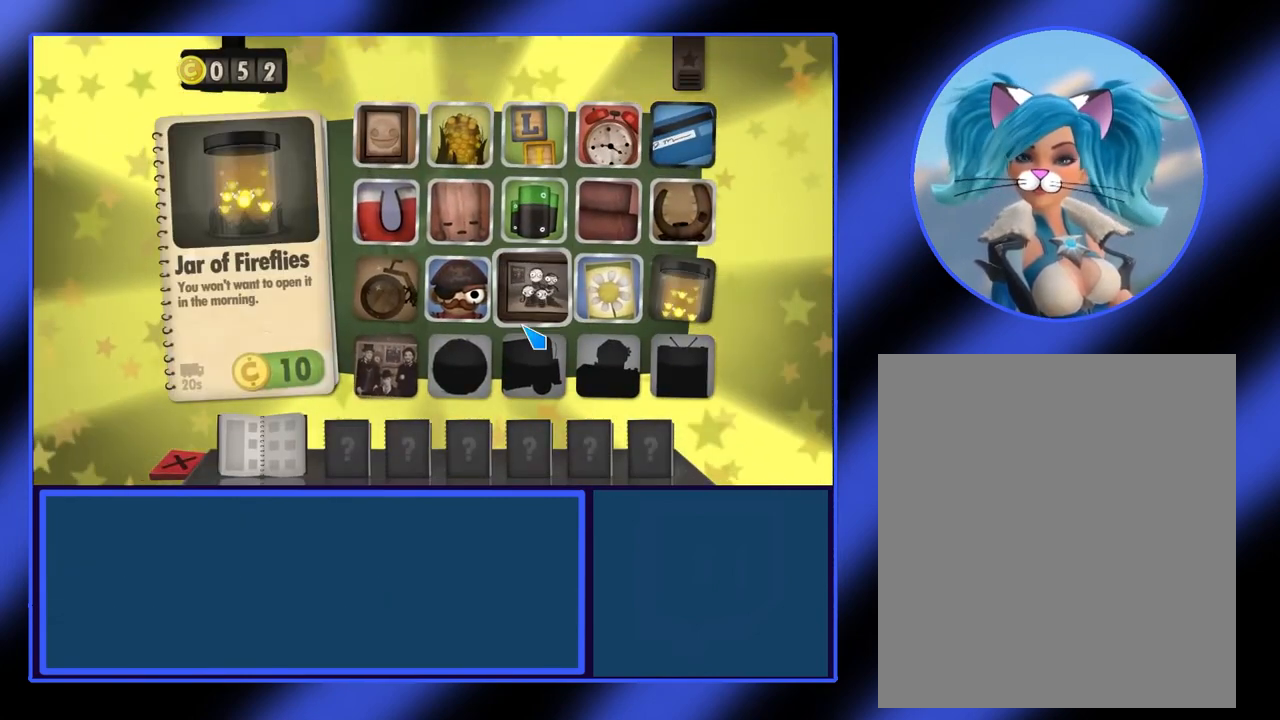
{"keys": [], "mouse": [], "events": []}
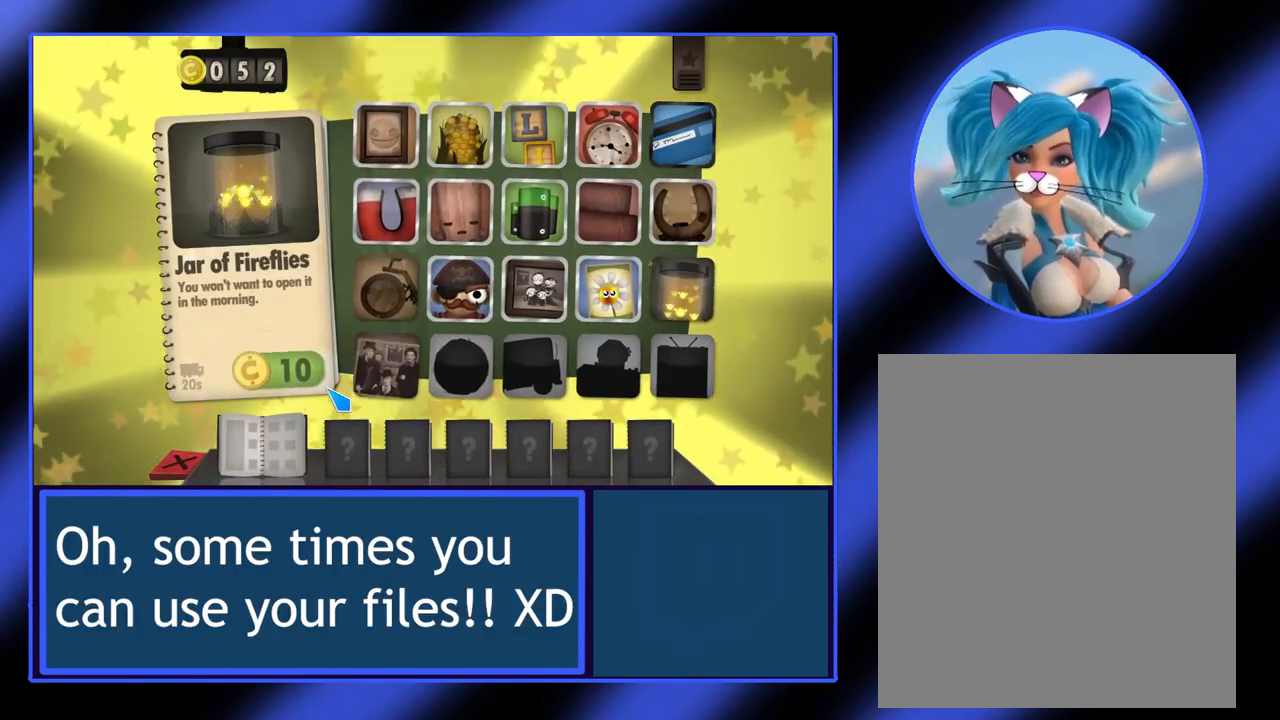
{"keys": [], "mouse": [], "events": [[333, "mouse_left", "down"], [433, "mouse_left", "up"]]}
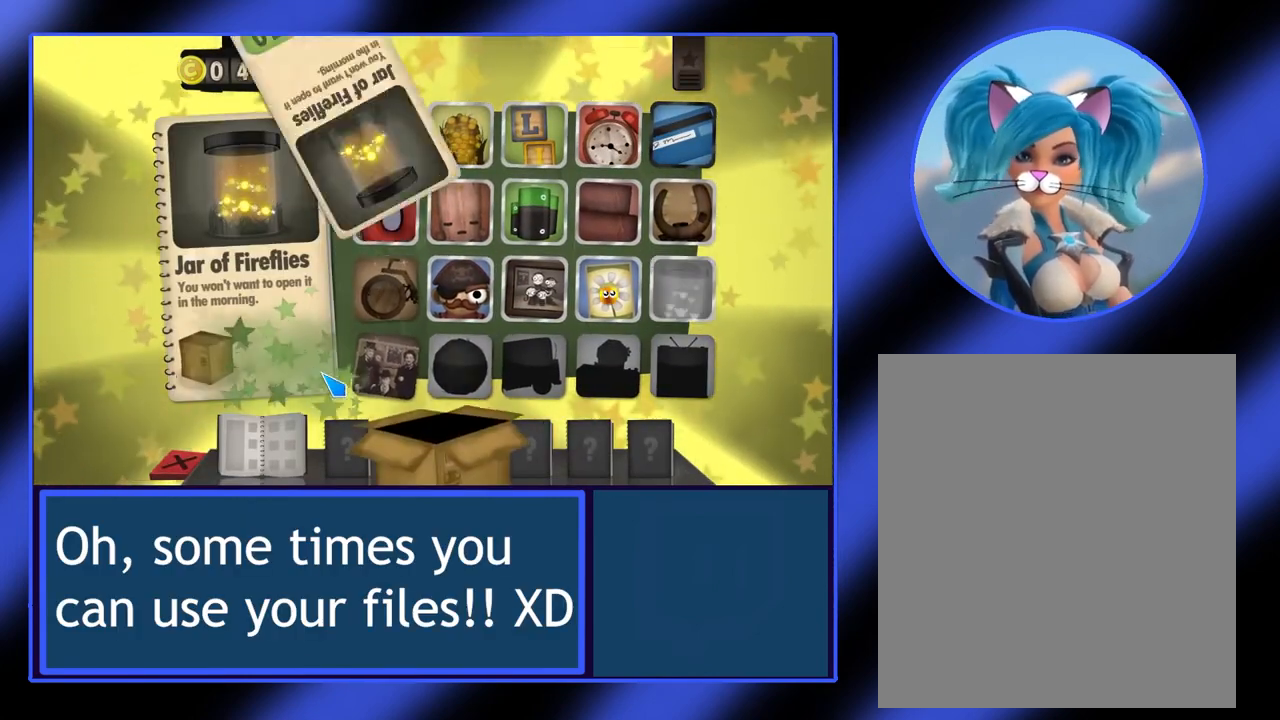
{"keys": [], "mouse": ["left"], "events": [[433, "mouse_left", "down"]]}
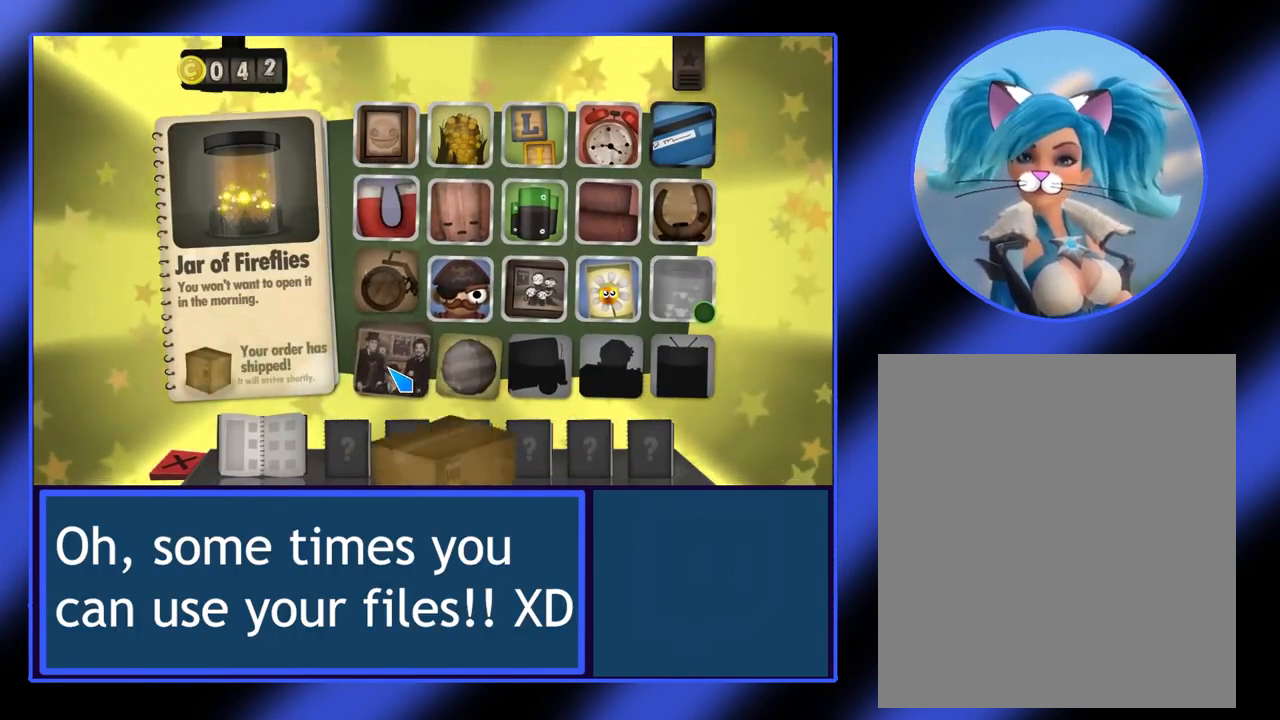
{"keys": [], "mouse": [], "events": [[33, "mouse_left", "up"]]}
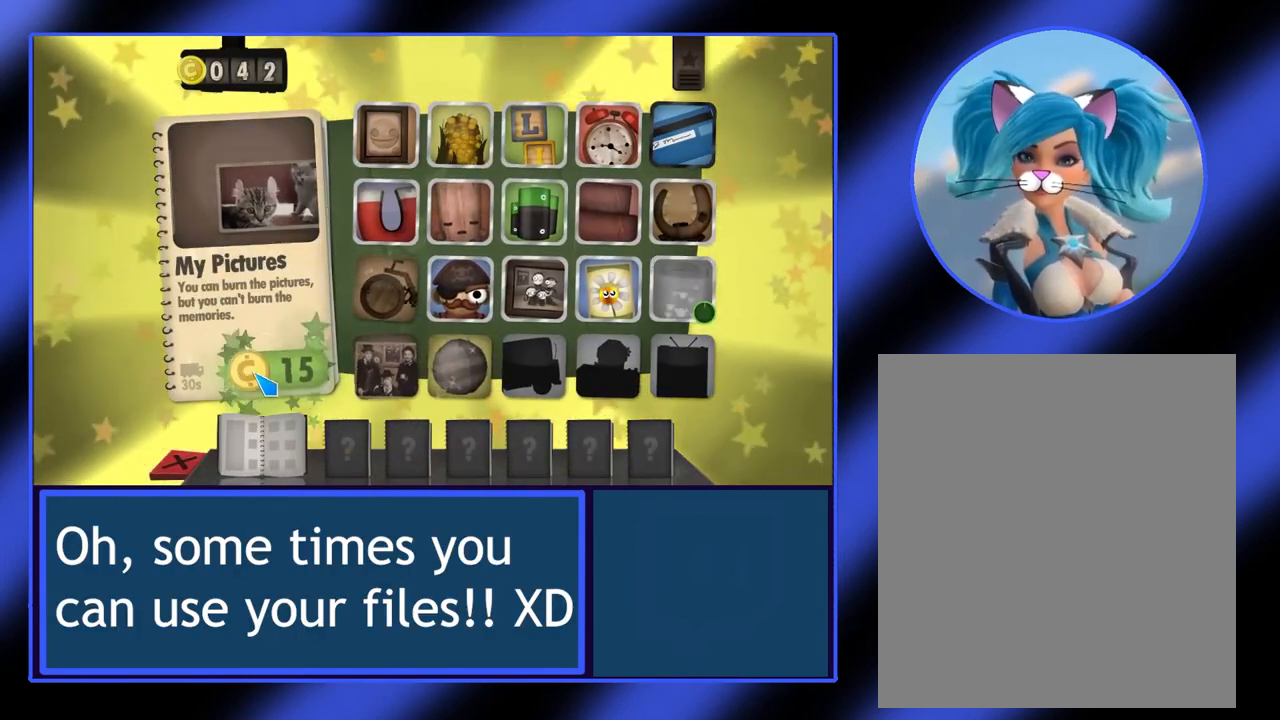
{"keys": [], "mouse": [], "events": [[367, "mouse_left", "down"], [467, "mouse_left", "up"]]}